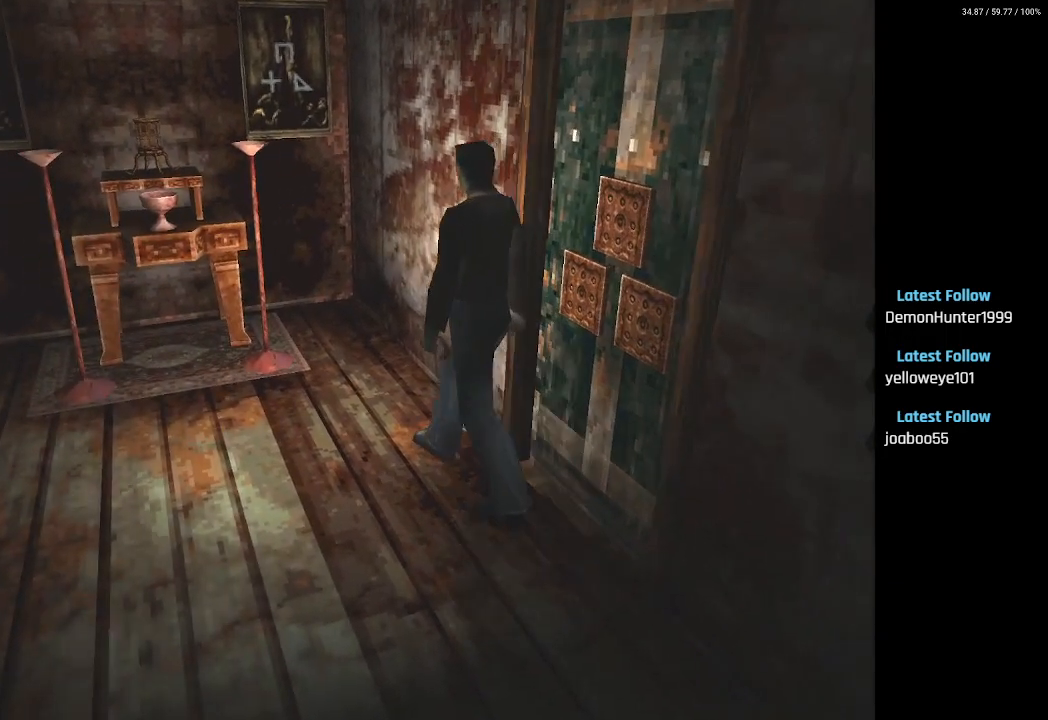
Gameplay with a controller (PlayStation layout); each line is a JSON object with the inputs held at the frame after it. "events" lists button and stick changes between this image and that frame as [ms after this image, input, new state], when the widget could be followed in between.
{"buttons": ["DPAD_UP", "DPAD_LEFT"], "left_stick": "center", "right_stick": "center", "events": [[450, "DPAD_LEFT", "down"]]}
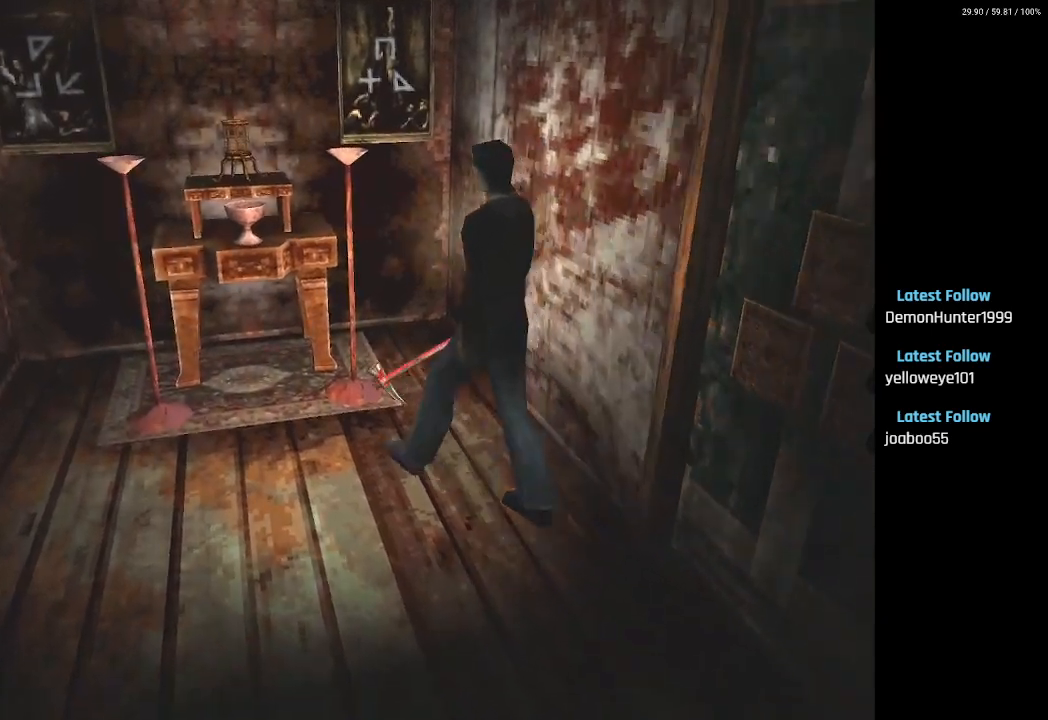
{"buttons": ["DPAD_UP"], "left_stick": "center", "right_stick": "center", "events": [[117, "DPAD_LEFT", "up"]]}
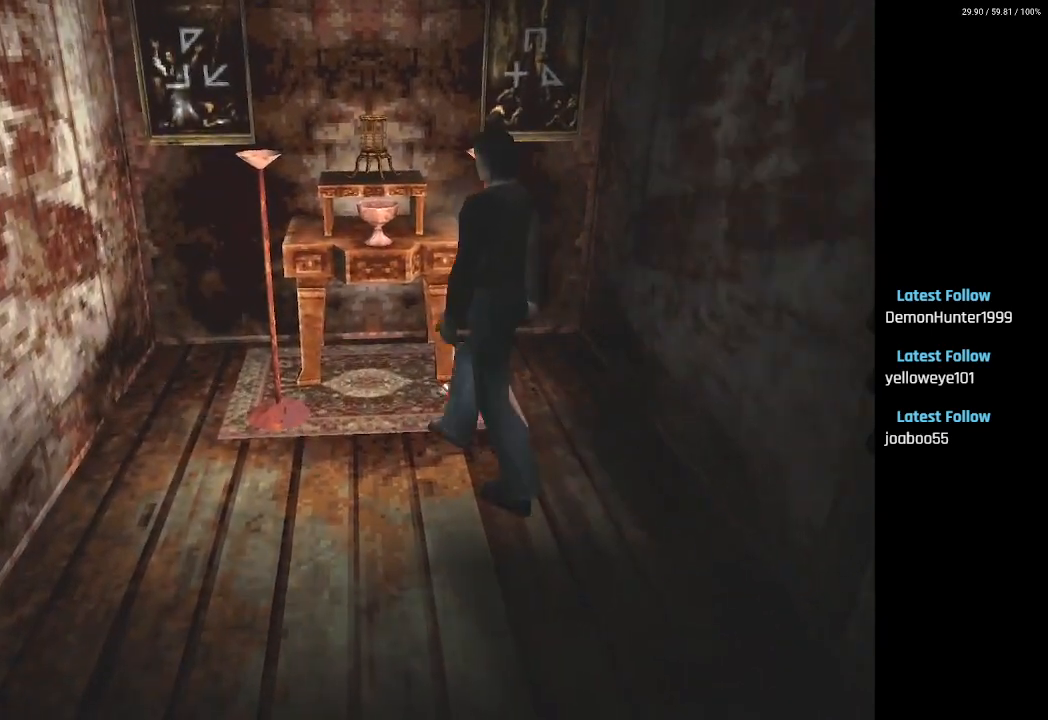
{"buttons": ["CROSS", "DPAD_UP", "DPAD_LEFT"], "left_stick": "center", "right_stick": "center", "events": [[33, "DPAD_RIGHT", "down"], [250, "CROSS", "down"], [383, "DPAD_RIGHT", "up"], [400, "CROSS", "up"], [433, "DPAD_LEFT", "down"], [500, "CROSS", "down"]]}
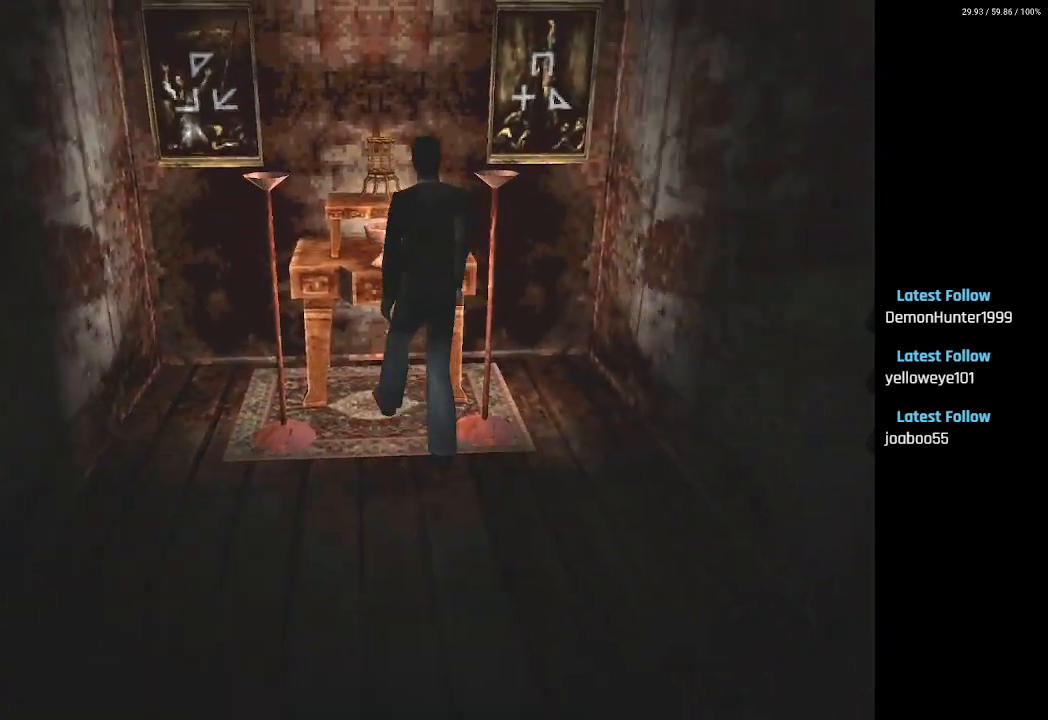
{"buttons": [], "left_stick": "center", "right_stick": "center", "events": [[67, "DPAD_LEFT", "up"], [133, "CROSS", "up"], [200, "CROSS", "down"], [283, "DPAD_RIGHT", "down"], [317, "CROSS", "up"], [433, "DPAD_RIGHT", "up"], [433, "DPAD_UP", "up"]]}
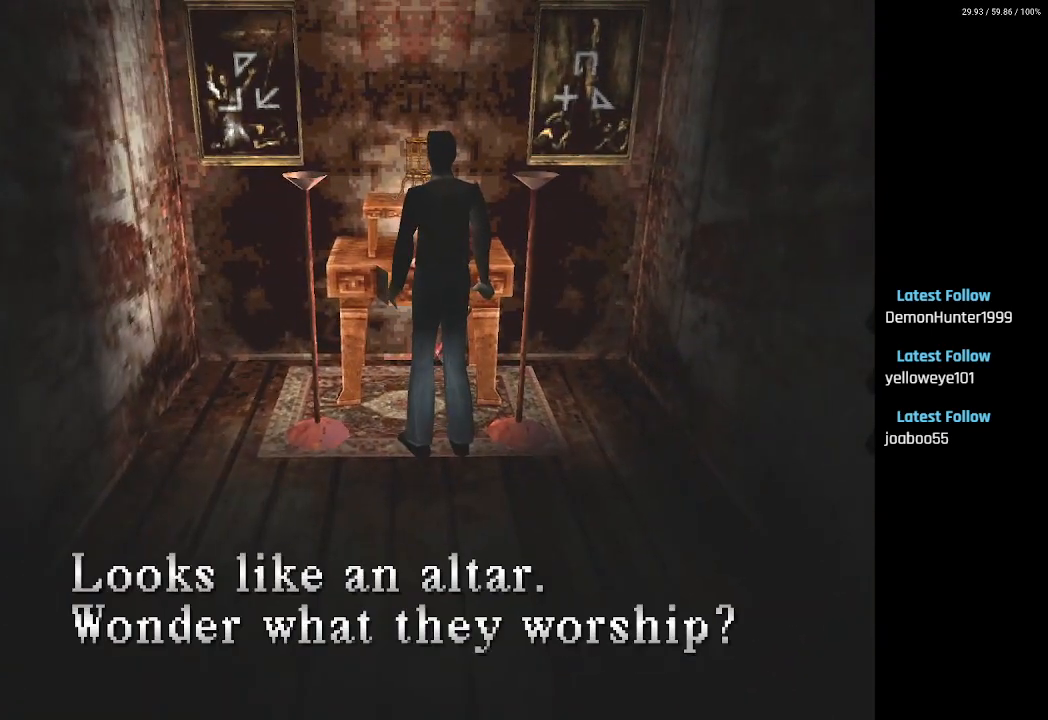
{"buttons": ["DPAD_LEFT"], "left_stick": "center", "right_stick": "center", "events": [[83, "CROSS", "down"], [167, "DPAD_LEFT", "down"], [183, "CROSS", "up"]]}
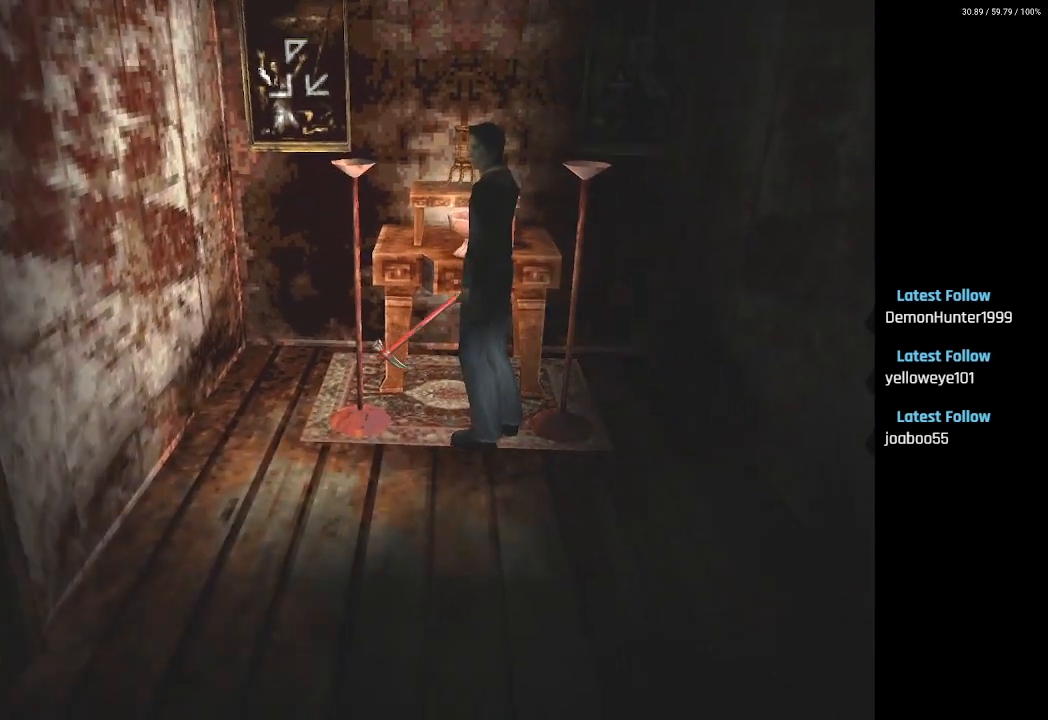
{"buttons": ["SQUARE", "DPAD_UP", "DPAD_LEFT"], "left_stick": "center", "right_stick": "center", "events": [[133, "DPAD_UP", "down"], [200, "SQUARE", "down"]]}
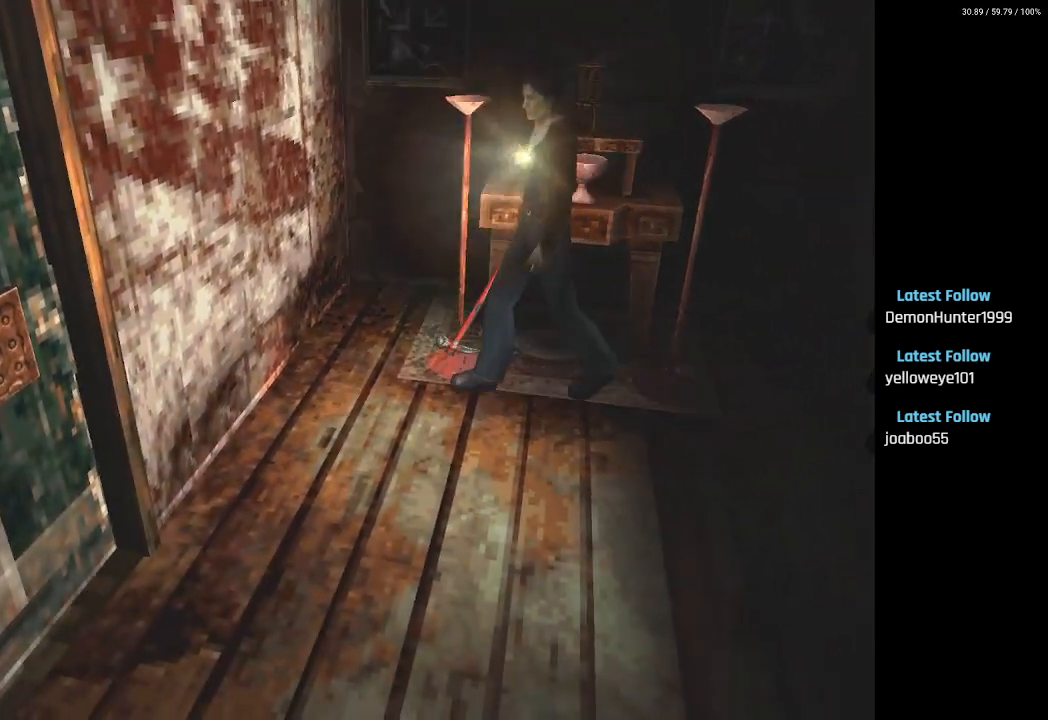
{"buttons": ["SQUARE", "DPAD_UP"], "left_stick": "center", "right_stick": "center", "events": [[17, "DPAD_LEFT", "up"], [233, "DPAD_LEFT", "down"], [367, "DPAD_LEFT", "up"]]}
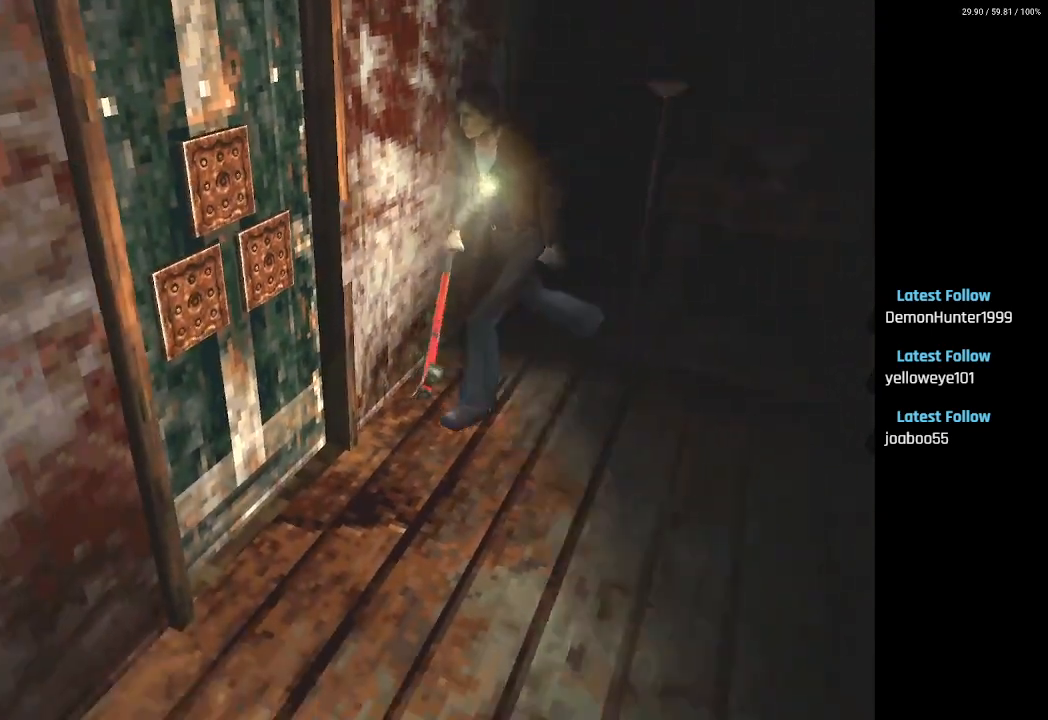
{"buttons": ["SQUARE", "DPAD_RIGHT"], "left_stick": "center", "right_stick": "center", "events": [[17, "DPAD_RIGHT", "down"], [167, "CROSS", "down"], [283, "CROSS", "up"], [333, "DPAD_UP", "up"]]}
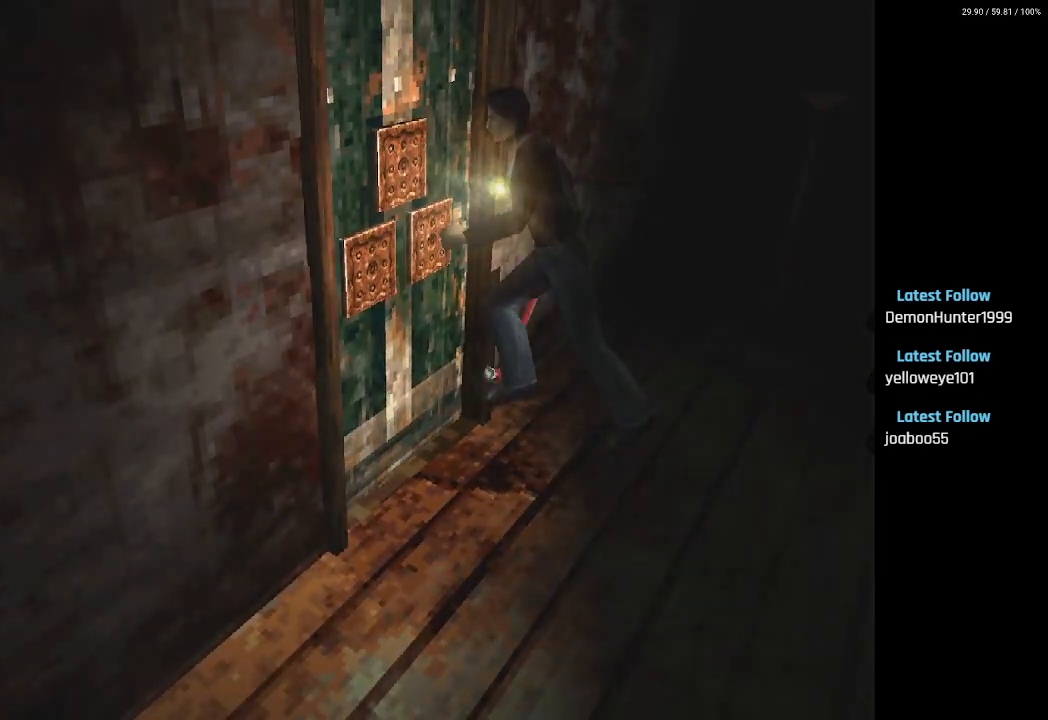
{"buttons": [], "left_stick": "center", "right_stick": "center", "events": [[17, "DPAD_RIGHT", "up"], [33, "SQUARE", "up"]]}
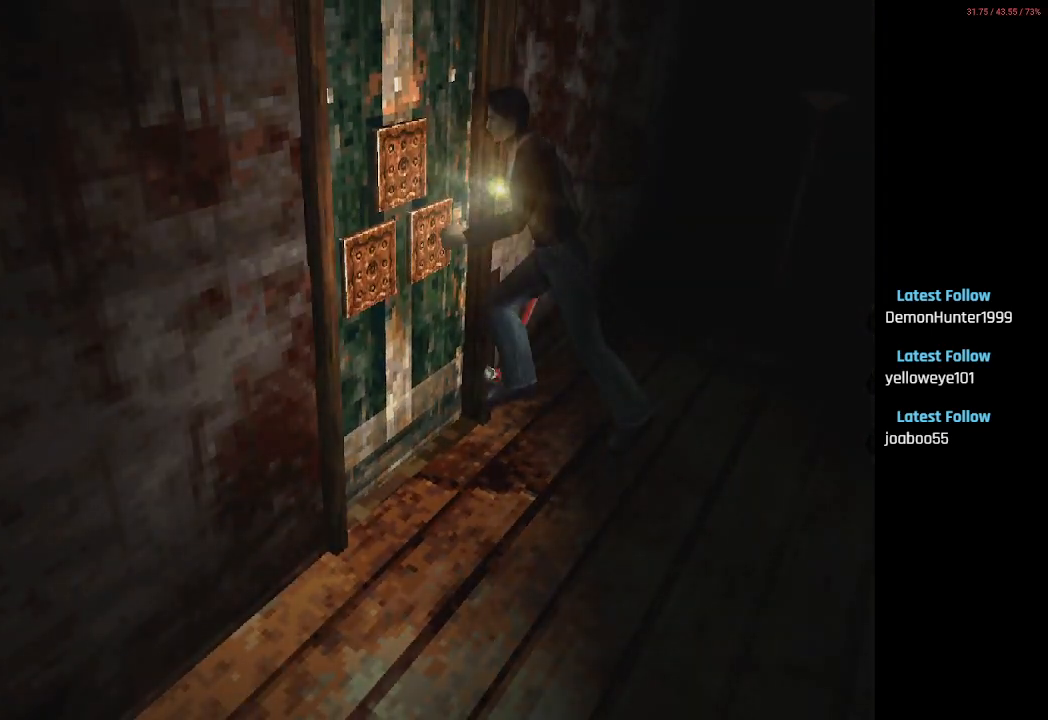
{"buttons": [], "left_stick": "center", "right_stick": "center", "events": []}
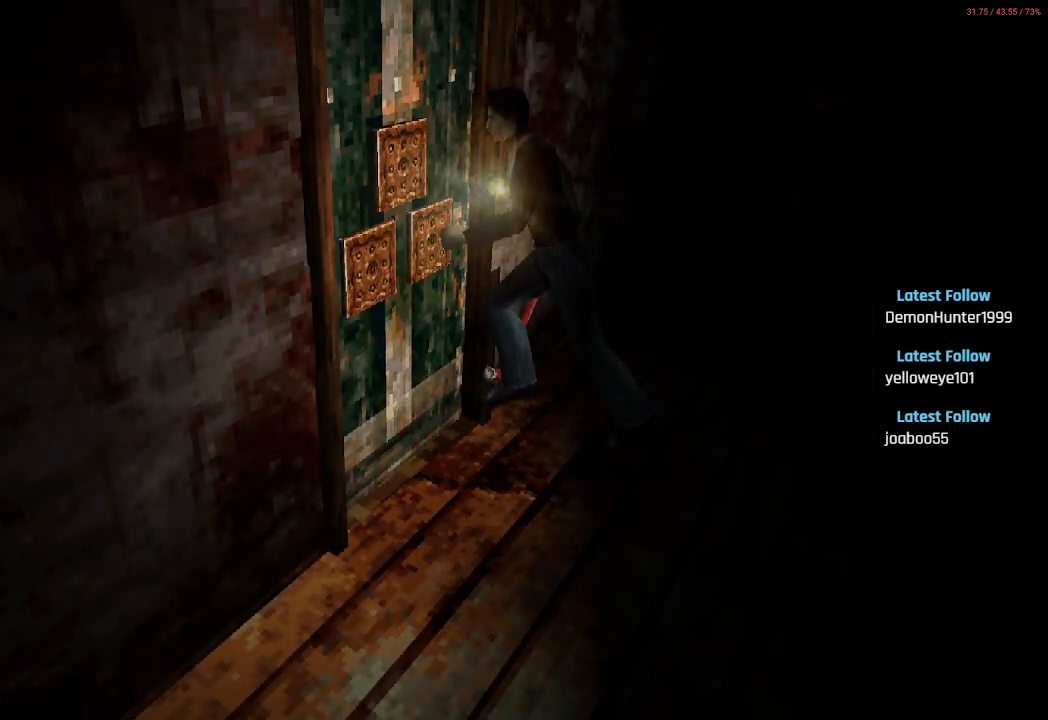
{"buttons": [], "left_stick": "center", "right_stick": "center", "events": []}
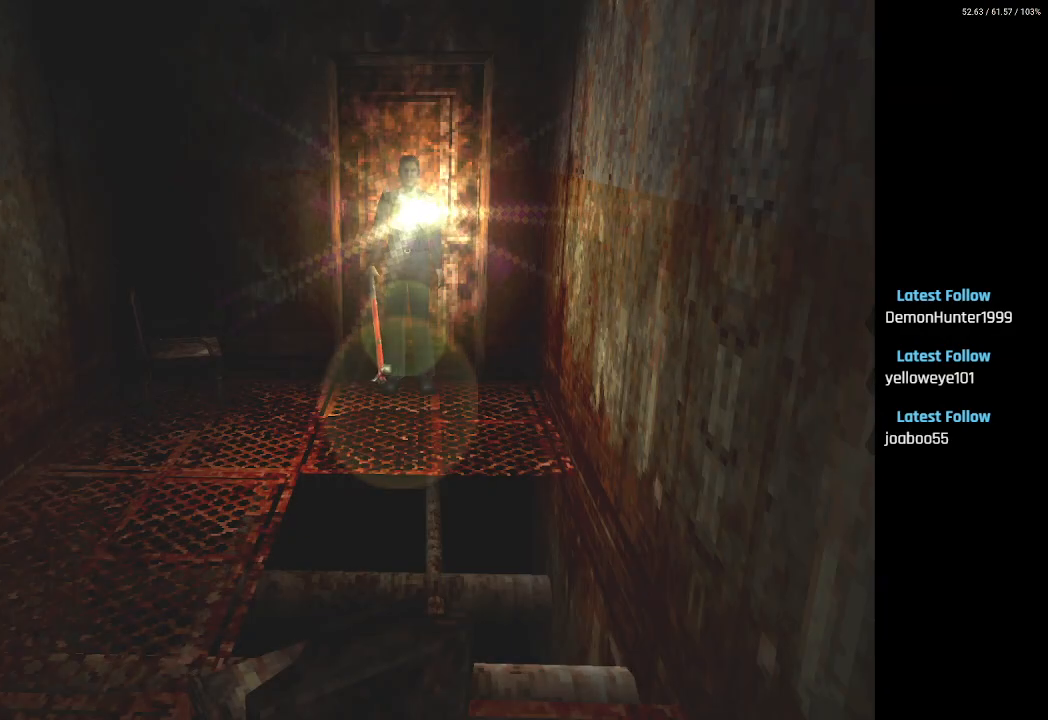
{"buttons": ["DPAD_RIGHT"], "left_stick": "center", "right_stick": "center", "events": [[333, "DPAD_RIGHT", "down"]]}
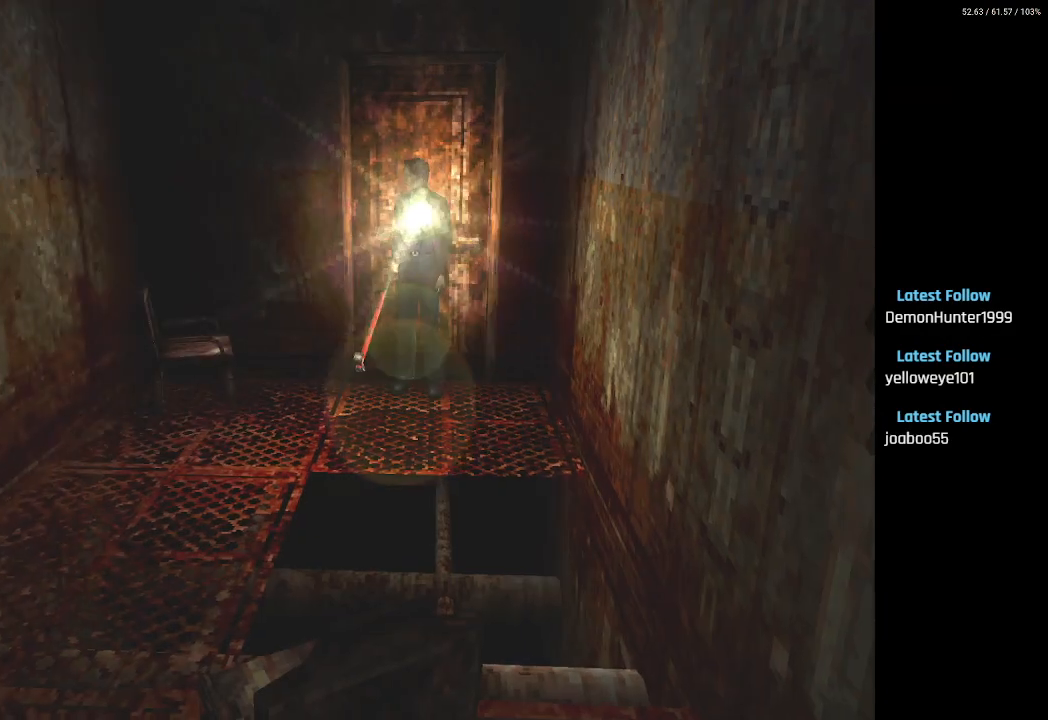
{"buttons": ["DPAD_UP", "DPAD_LEFT"], "left_stick": "center", "right_stick": "center", "events": [[133, "DPAD_UP", "down"], [167, "DPAD_RIGHT", "up"], [500, "DPAD_LEFT", "down"]]}
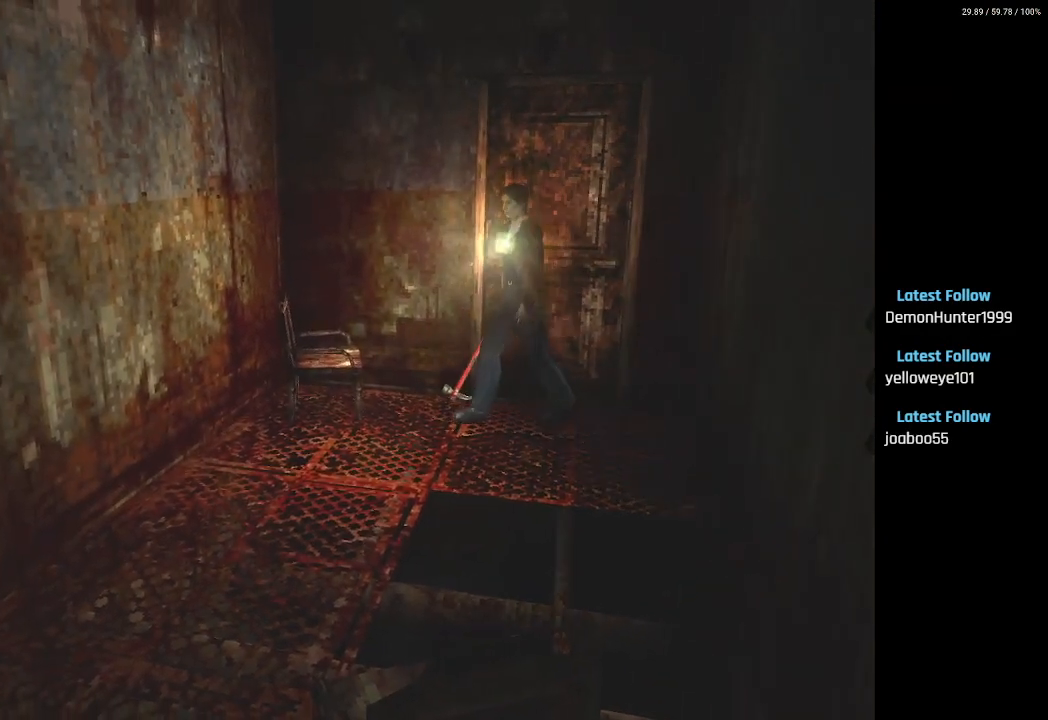
{"buttons": ["DPAD_UP", "DPAD_LEFT"], "left_stick": "center", "right_stick": "center", "events": [[83, "DPAD_UP", "up"], [117, "DPAD_UP", "down"], [233, "DPAD_LEFT", "up"], [417, "DPAD_LEFT", "down"]]}
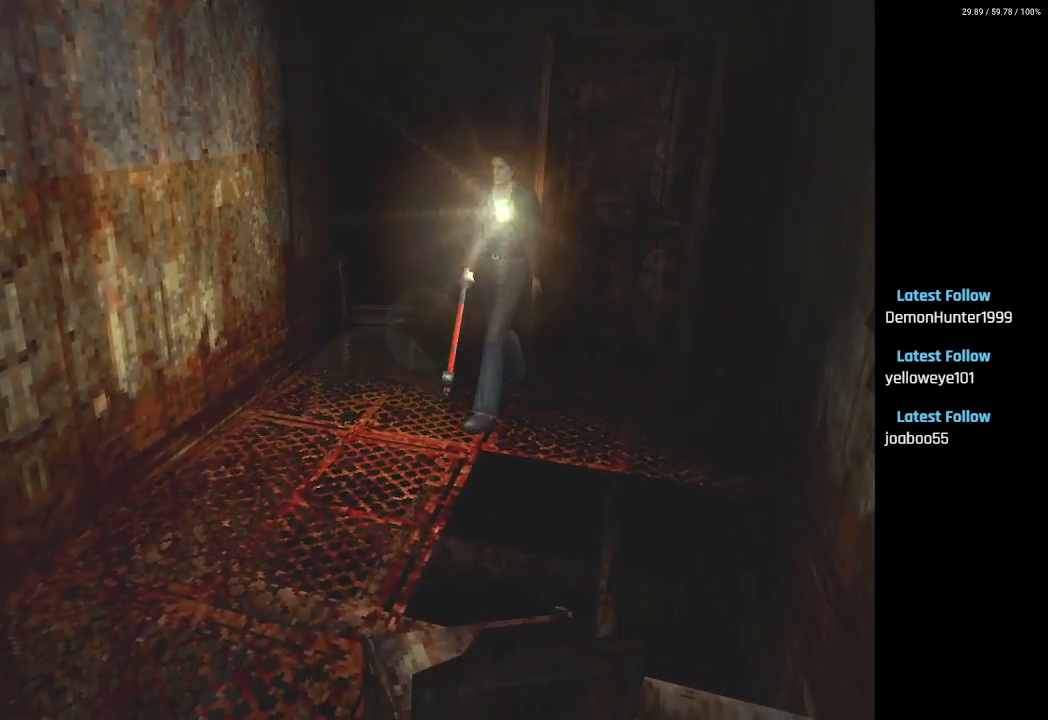
{"buttons": ["DPAD_UP"], "left_stick": "center", "right_stick": "center", "events": [[17, "DPAD_LEFT", "up"]]}
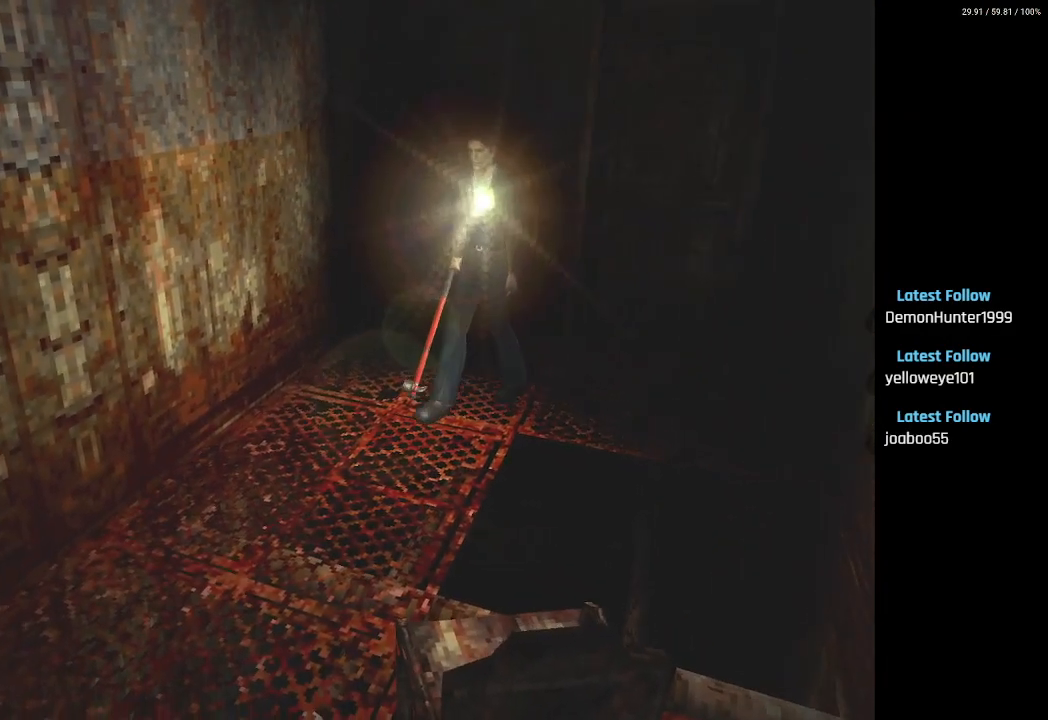
{"buttons": ["DPAD_UP"], "left_stick": "center", "right_stick": "center", "events": []}
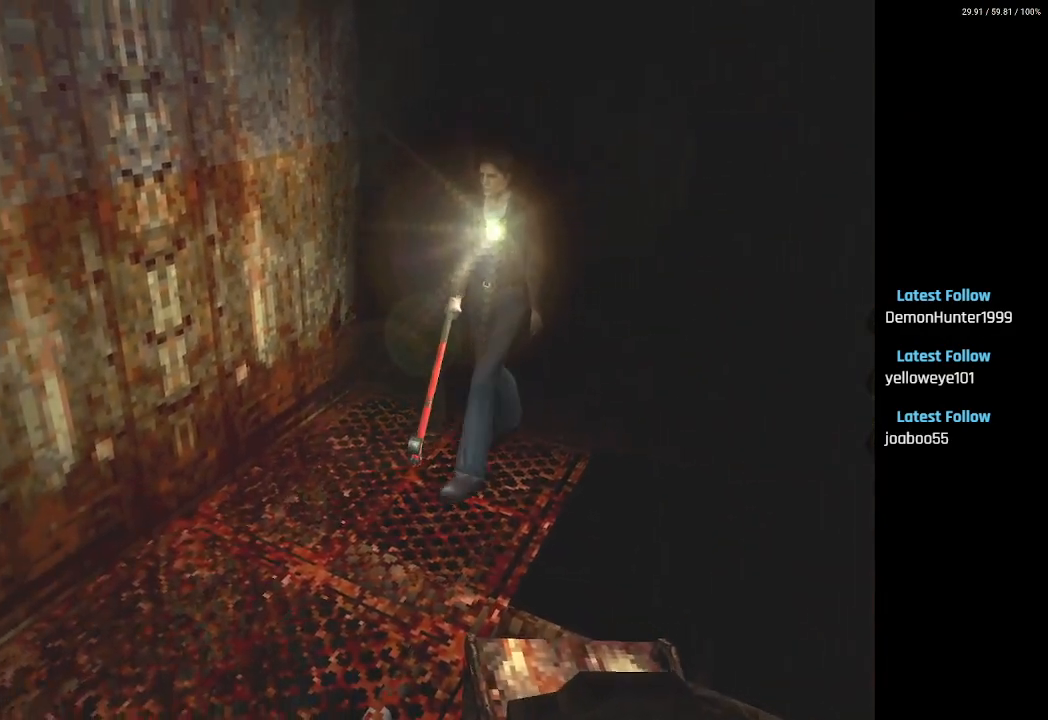
{"buttons": ["DPAD_UP"], "left_stick": "center", "right_stick": "center", "events": [[17, "DPAD_LEFT", "down"], [267, "DPAD_LEFT", "up"]]}
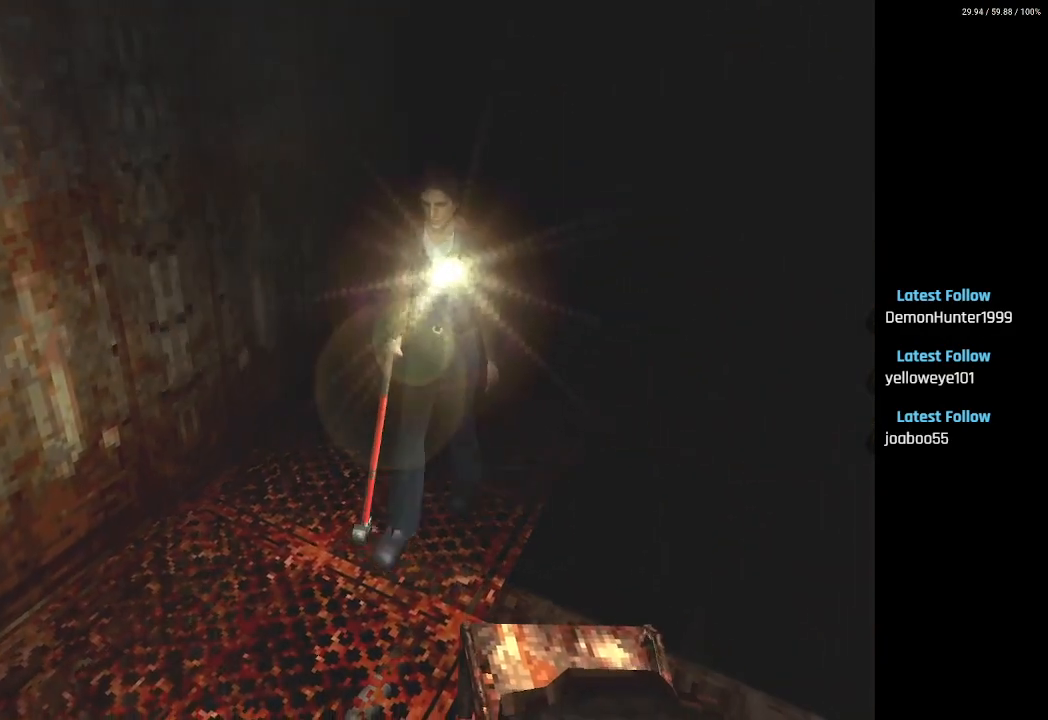
{"buttons": ["DPAD_UP"], "left_stick": "center", "right_stick": "center", "events": []}
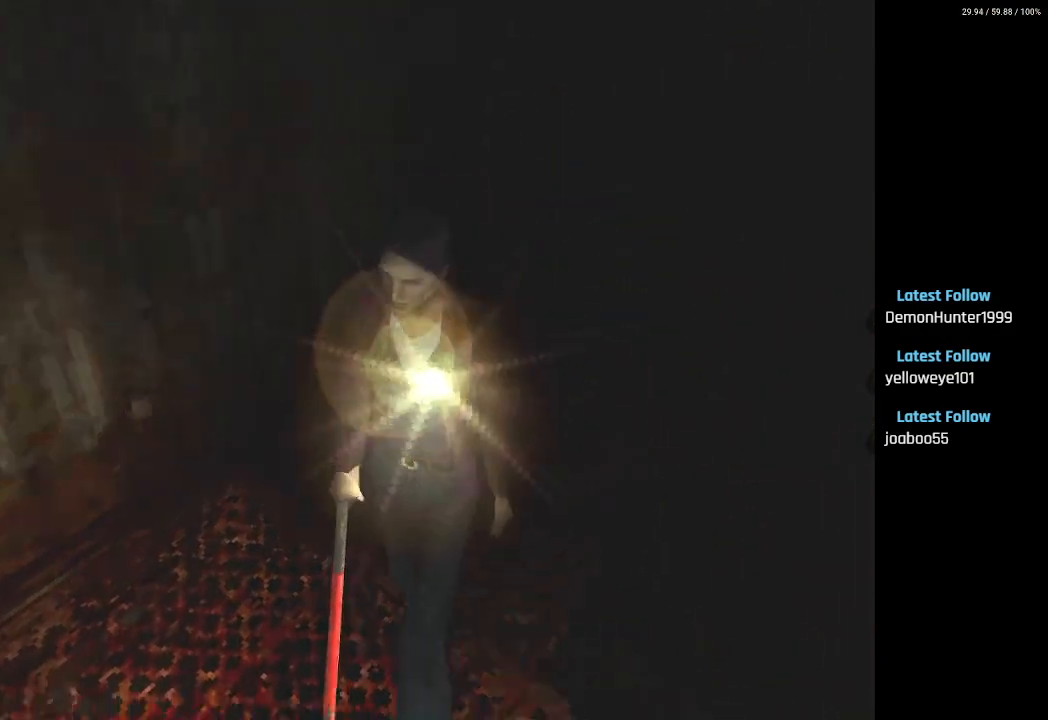
{"buttons": ["DPAD_UP"], "left_stick": "center", "right_stick": "center", "events": []}
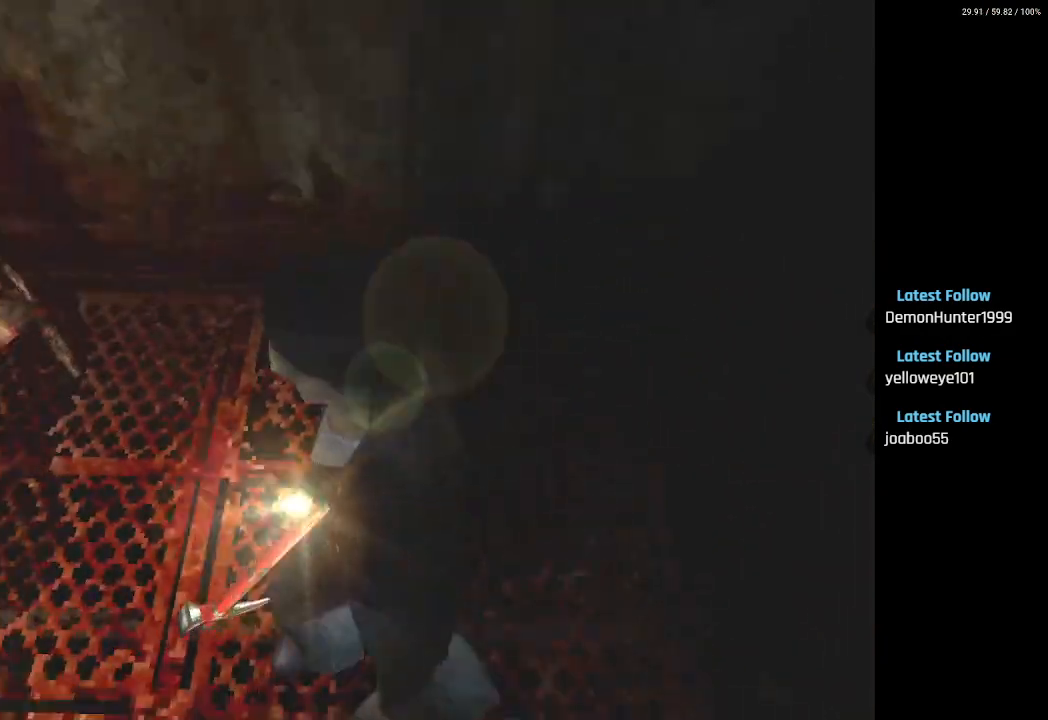
{"buttons": [], "left_stick": "center", "right_stick": "center", "events": [[183, "DPAD_UP", "up"]]}
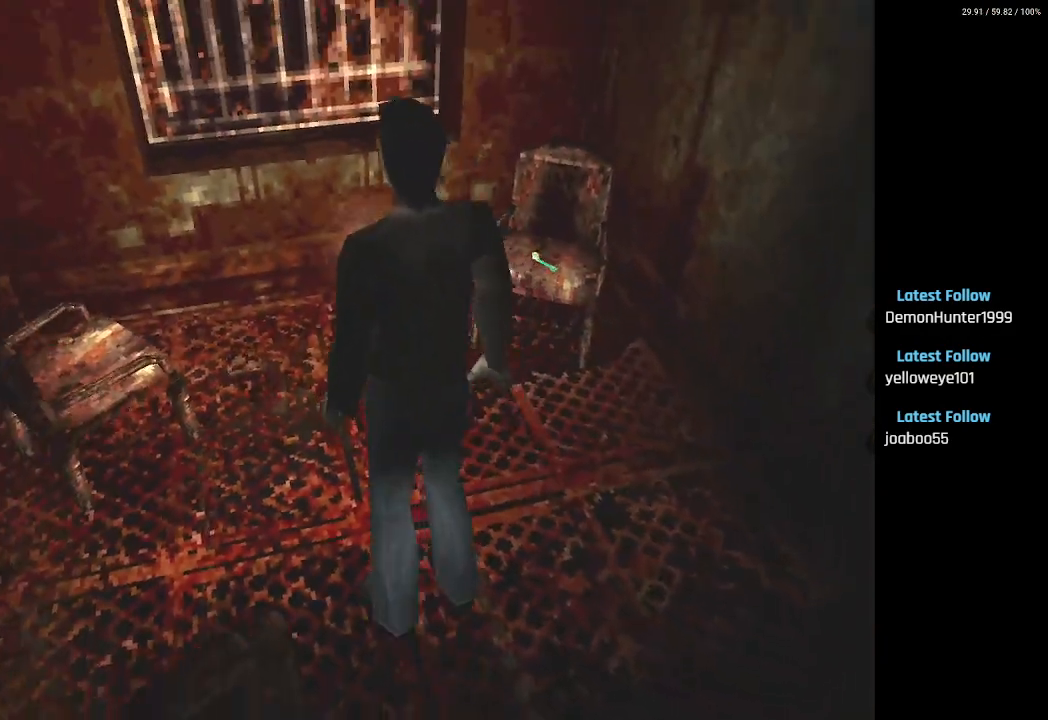
{"buttons": ["DPAD_UP", "DPAD_RIGHT"], "left_stick": "center", "right_stick": "center", "events": [[183, "DPAD_RIGHT", "down"], [283, "DPAD_UP", "down"]]}
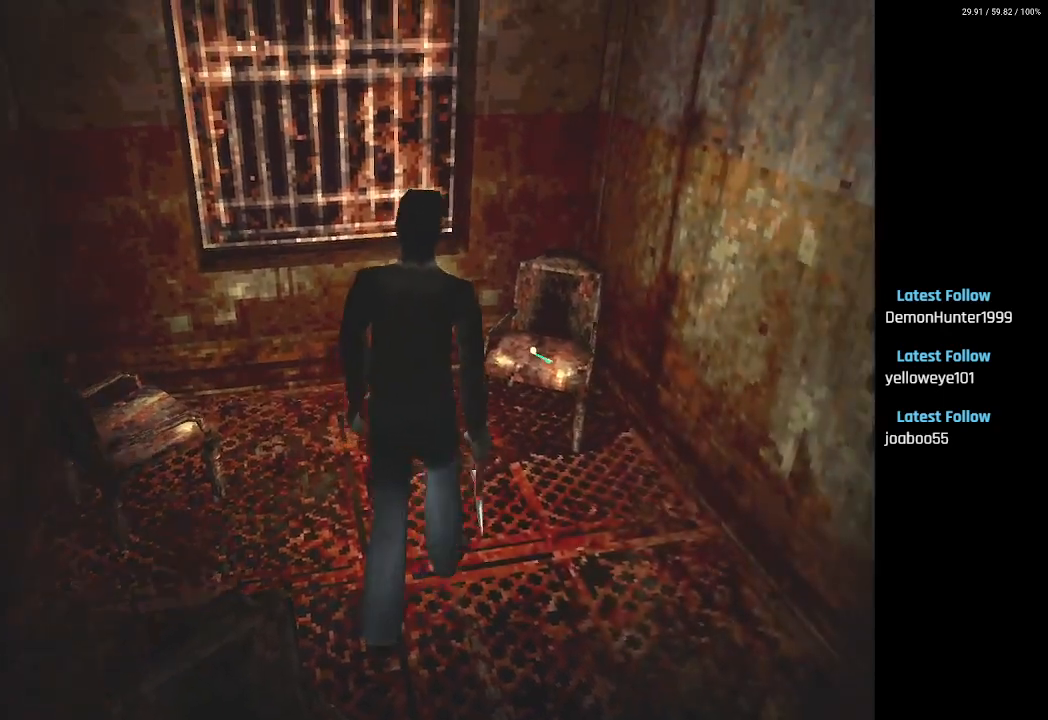
{"buttons": ["CROSS", "DPAD_UP"], "left_stick": "center", "right_stick": "center", "events": [[133, "DPAD_RIGHT", "up"], [350, "CROSS", "down"], [450, "CROSS", "up"], [500, "CROSS", "down"]]}
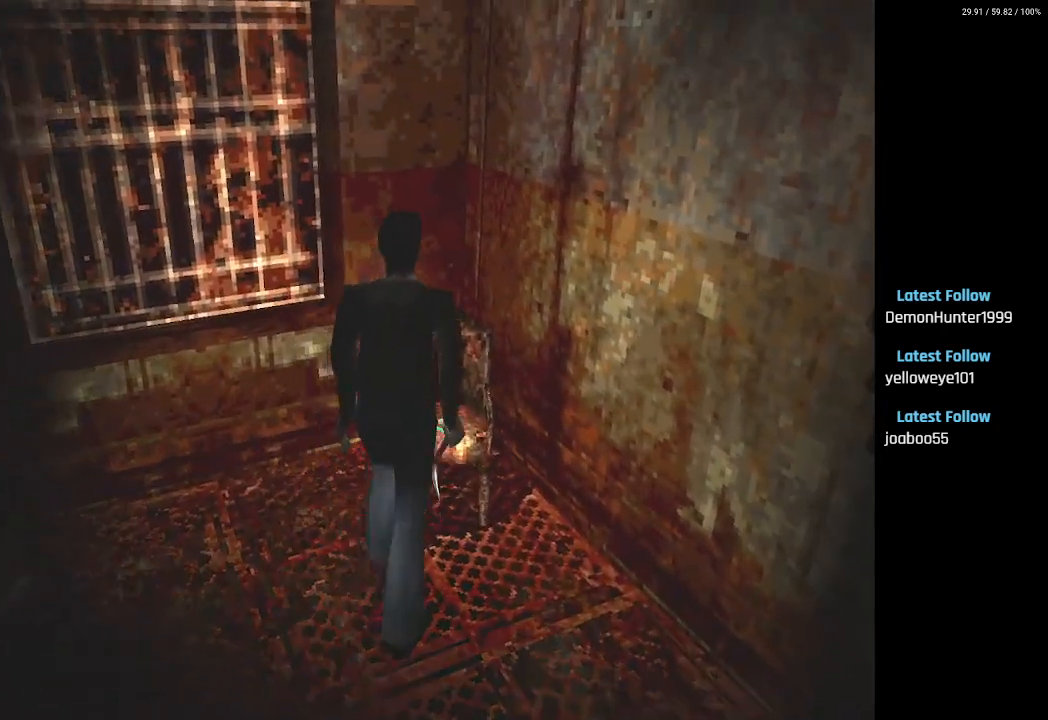
{"buttons": ["CROSS"], "left_stick": "center", "right_stick": "center", "events": [[117, "CROSS", "up"], [183, "CROSS", "down"], [233, "DPAD_UP", "up"], [317, "CROSS", "up"], [400, "CROSS", "down"]]}
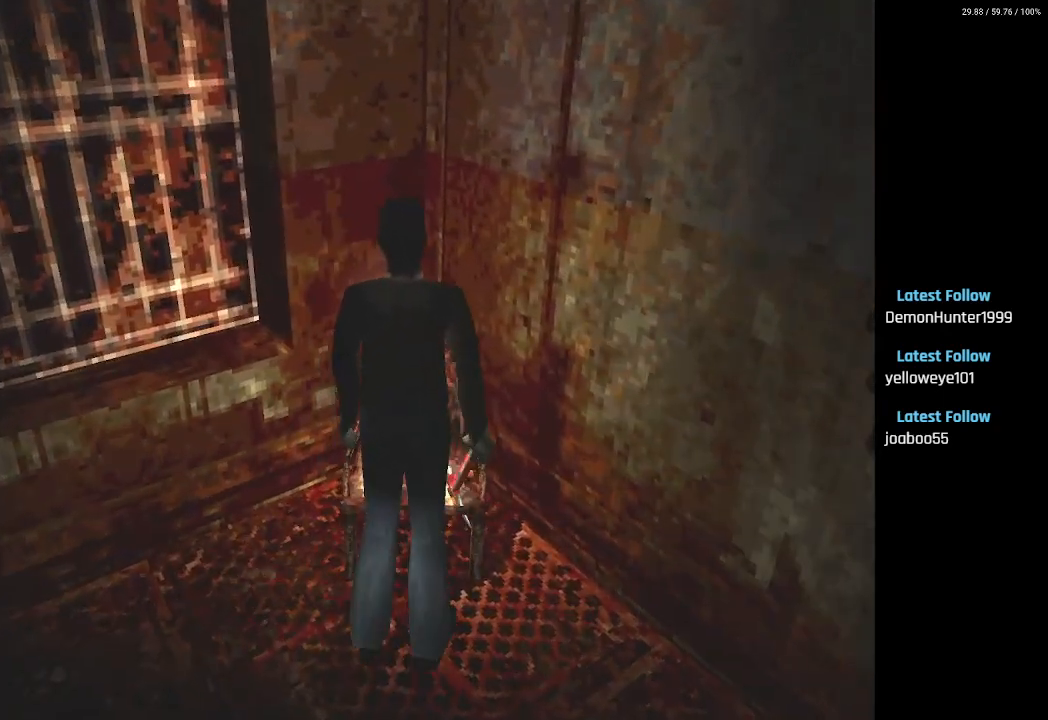
{"buttons": ["CROSS", "DPAD_UP"], "left_stick": "center", "right_stick": "center", "events": [[17, "CROSS", "up"], [233, "DPAD_UP", "down"], [500, "CROSS", "down"]]}
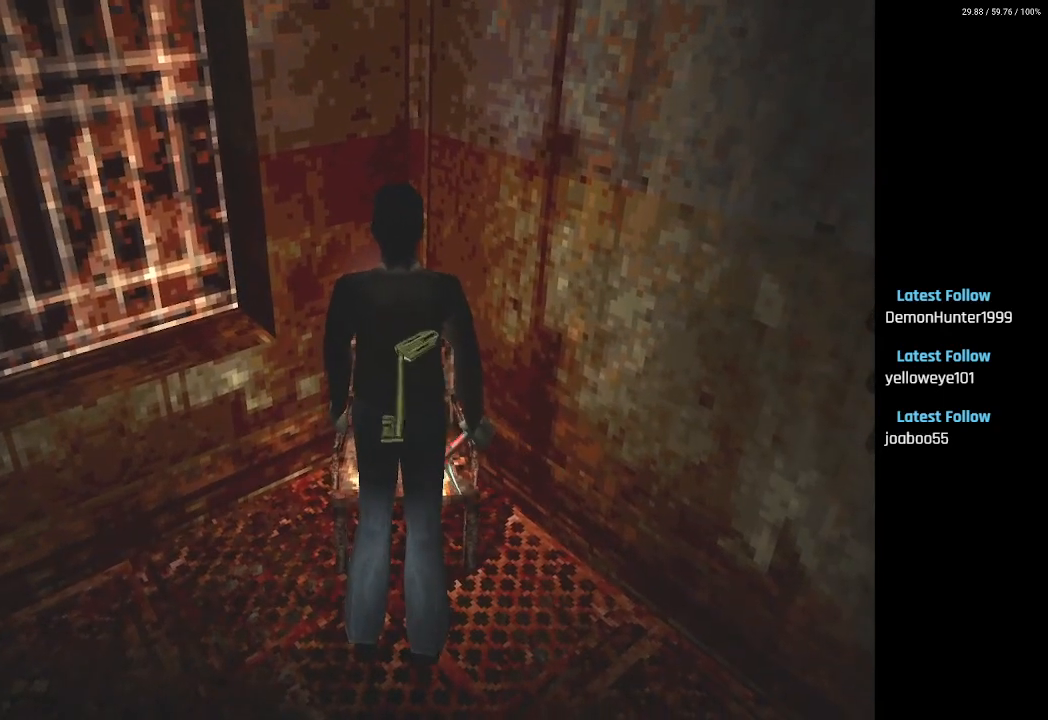
{"buttons": [], "left_stick": "center", "right_stick": "center", "events": [[117, "DPAD_UP", "up"], [150, "CROSS", "up"]]}
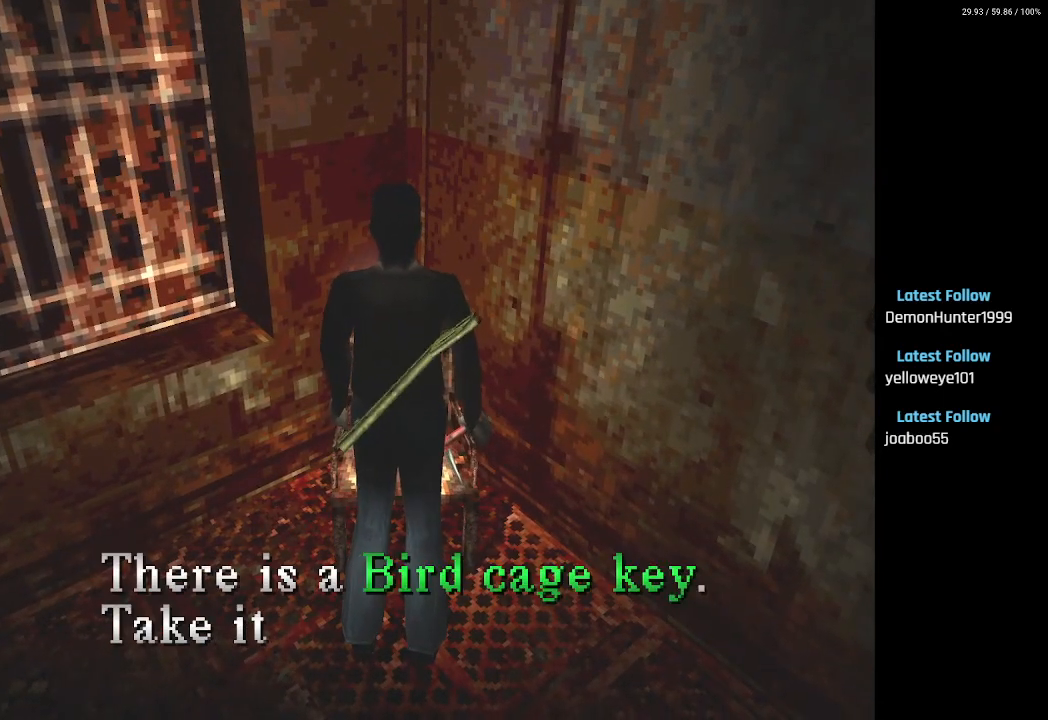
{"buttons": [], "left_stick": "center", "right_stick": "center", "events": []}
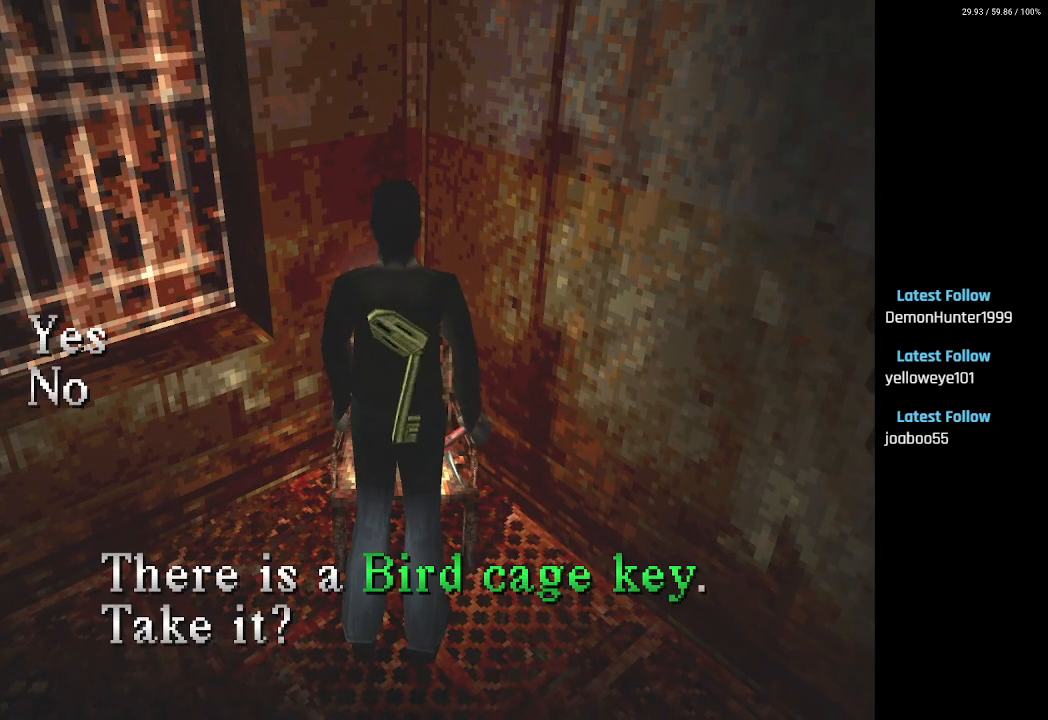
{"buttons": ["DPAD_LEFT"], "left_stick": "center", "right_stick": "center", "events": [[67, "CROSS", "down"], [233, "CROSS", "up"], [250, "DPAD_LEFT", "down"]]}
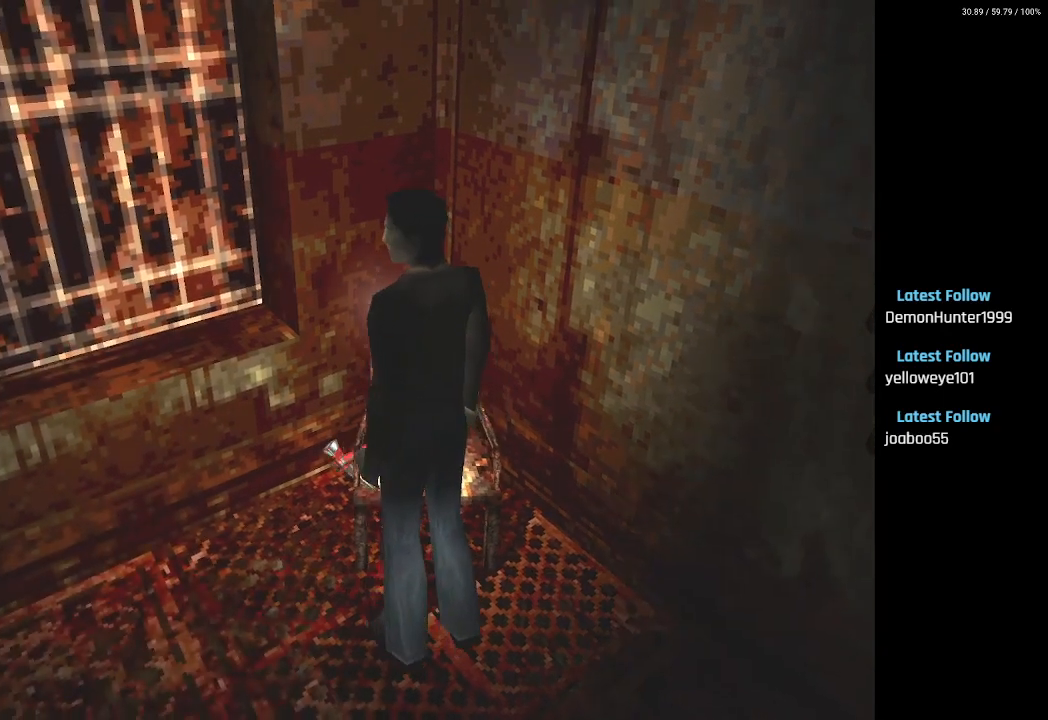
{"buttons": ["DPAD_UP"], "left_stick": "center", "right_stick": "center", "events": [[250, "DPAD_UP", "down"], [483, "DPAD_LEFT", "up"]]}
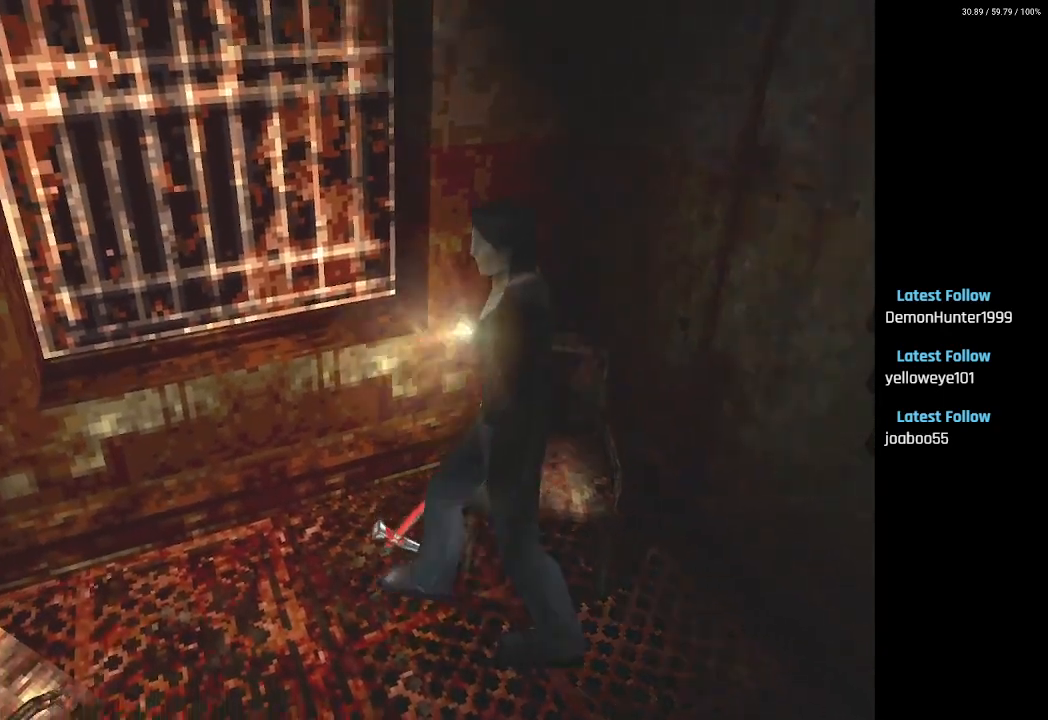
{"buttons": ["DPAD_UP", "DPAD_LEFT"], "left_stick": "center", "right_stick": "center", "events": [[200, "DPAD_LEFT", "down"], [217, "DPAD_LEFT", "up"], [400, "DPAD_LEFT", "down"]]}